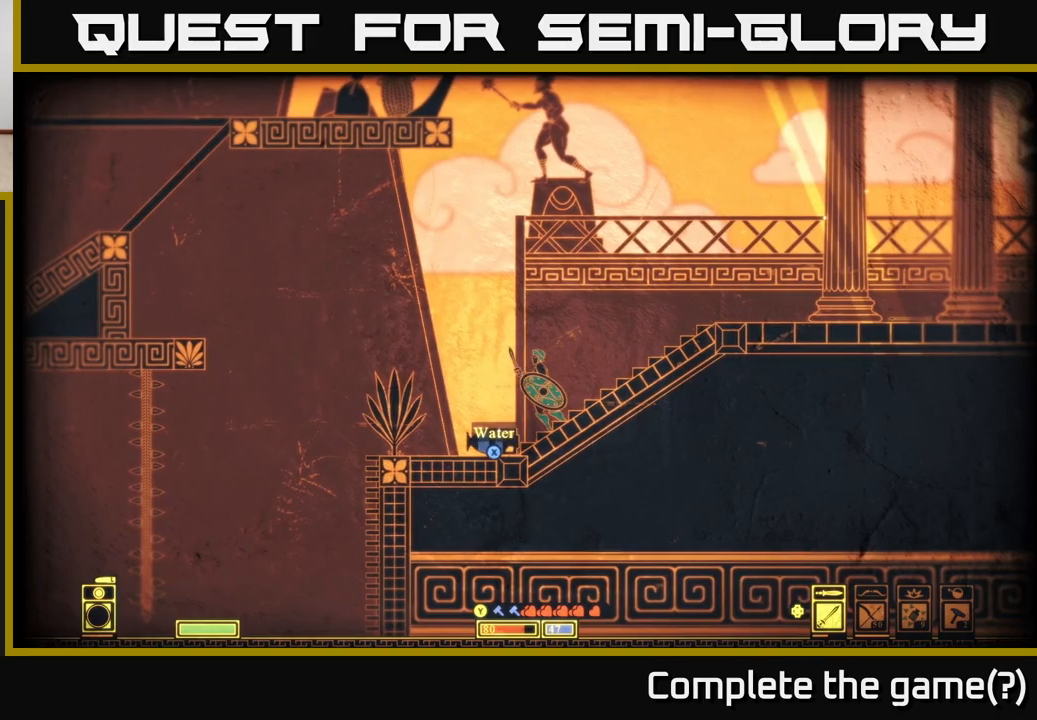
Gameplay with a controller (Xbox layout); each line is a JSON object with the inputs held at the frame after it. "events" lists button and stick changes between this image and that frame as [ms after this image, input, new state], when the widget could be followed in between.
{"buttons": [], "left_stick": "left", "right_stick": "center", "events": [[17, "left_stick", "center"], [150, "left_stick", "left"]]}
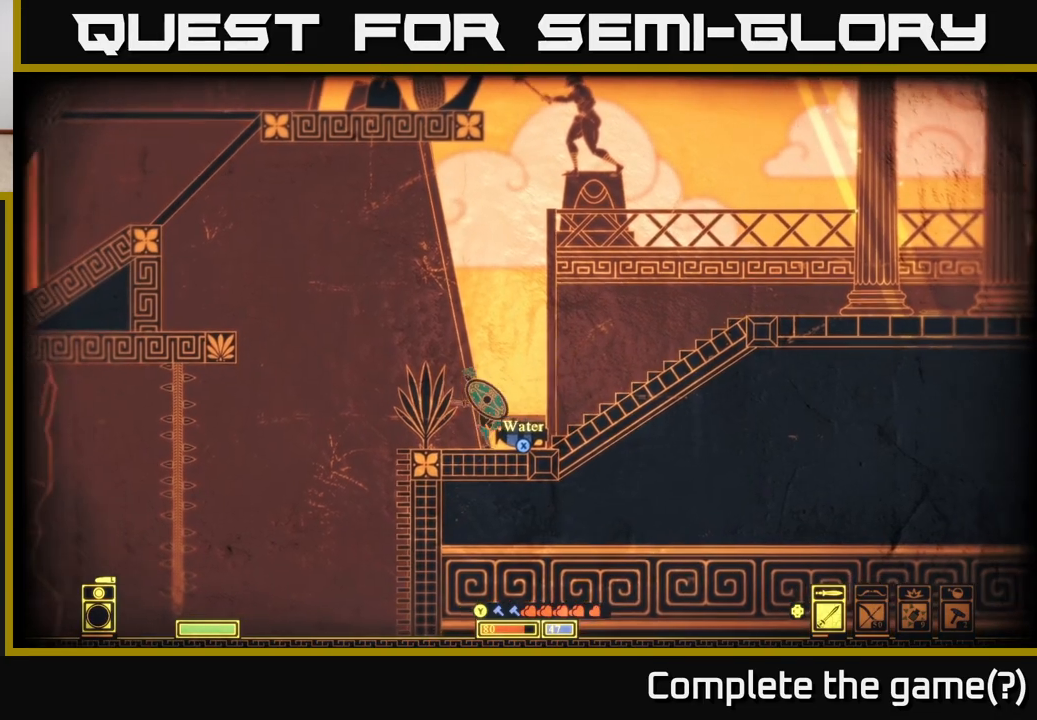
{"buttons": ["A"], "left_stick": "left", "right_stick": "center", "events": [[267, "A", "down"]]}
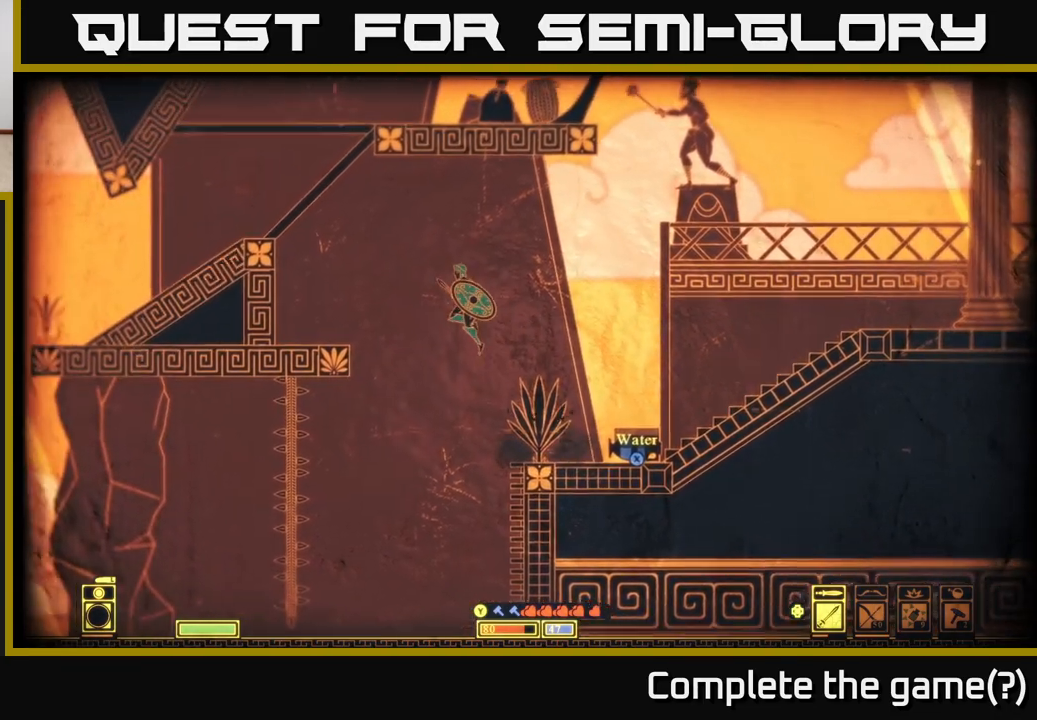
{"buttons": [], "left_stick": "left", "right_stick": "center", "events": [[333, "A", "up"]]}
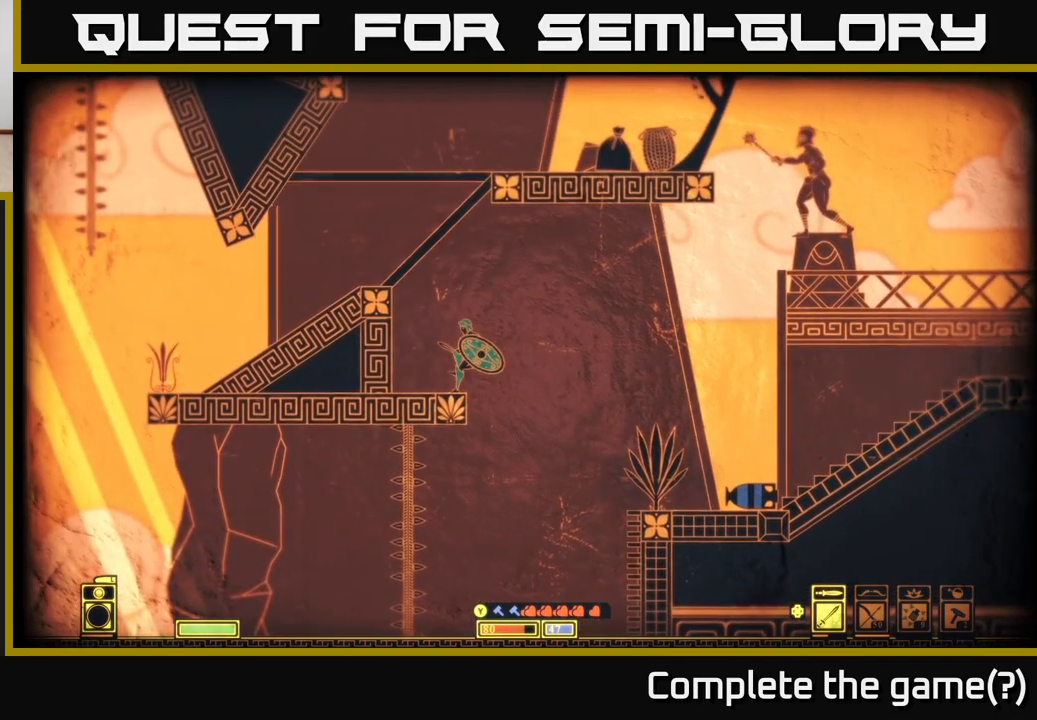
{"buttons": ["A"], "left_stick": "left", "right_stick": "center", "events": [[267, "A", "down"]]}
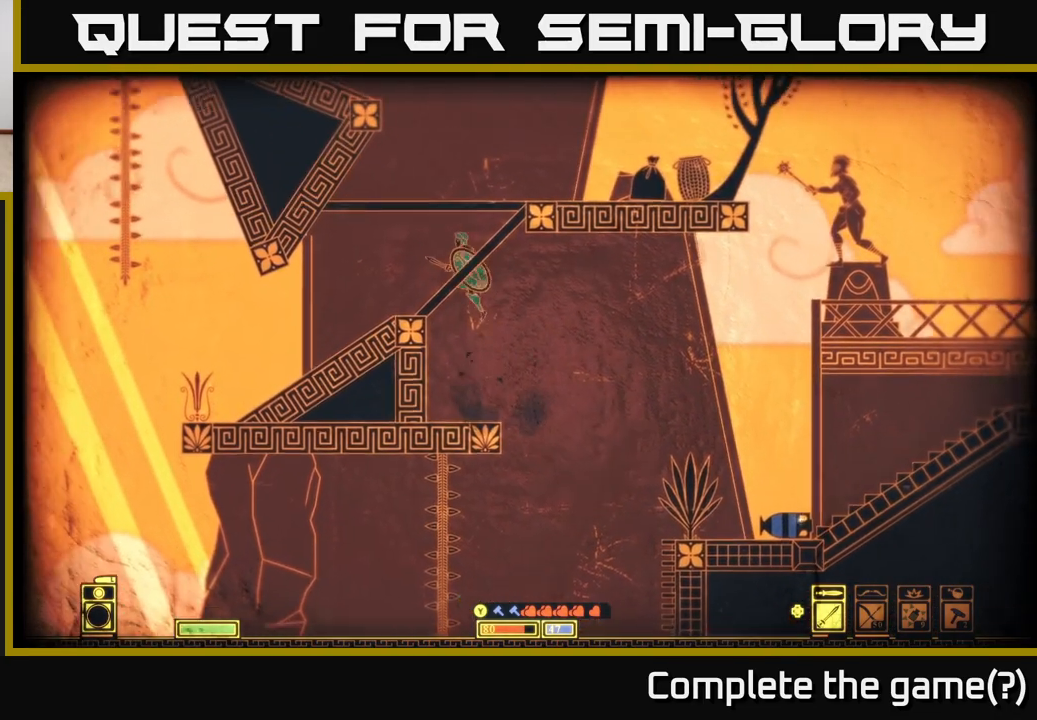
{"buttons": ["A"], "left_stick": "center", "right_stick": "center", "events": [[183, "A", "up"], [183, "left_stick", "center"], [267, "left_stick", "right"], [350, "left_stick", "center"], [500, "A", "down"]]}
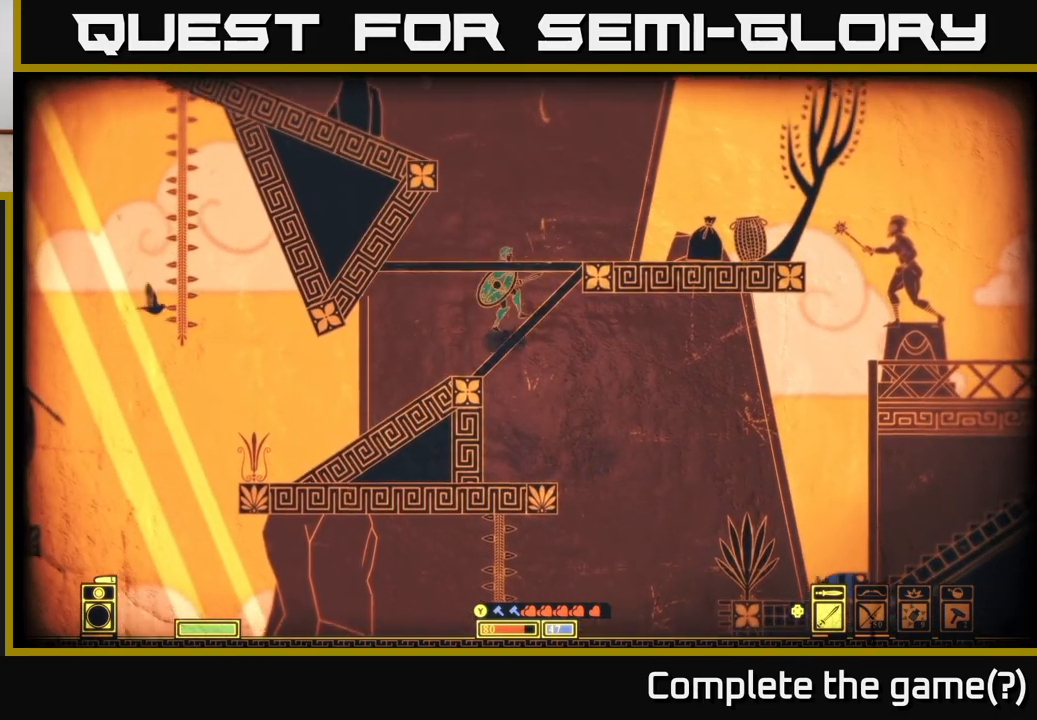
{"buttons": [], "left_stick": "center", "right_stick": "center", "events": [[50, "left_stick", "right"], [267, "A", "up"], [500, "left_stick", "center"]]}
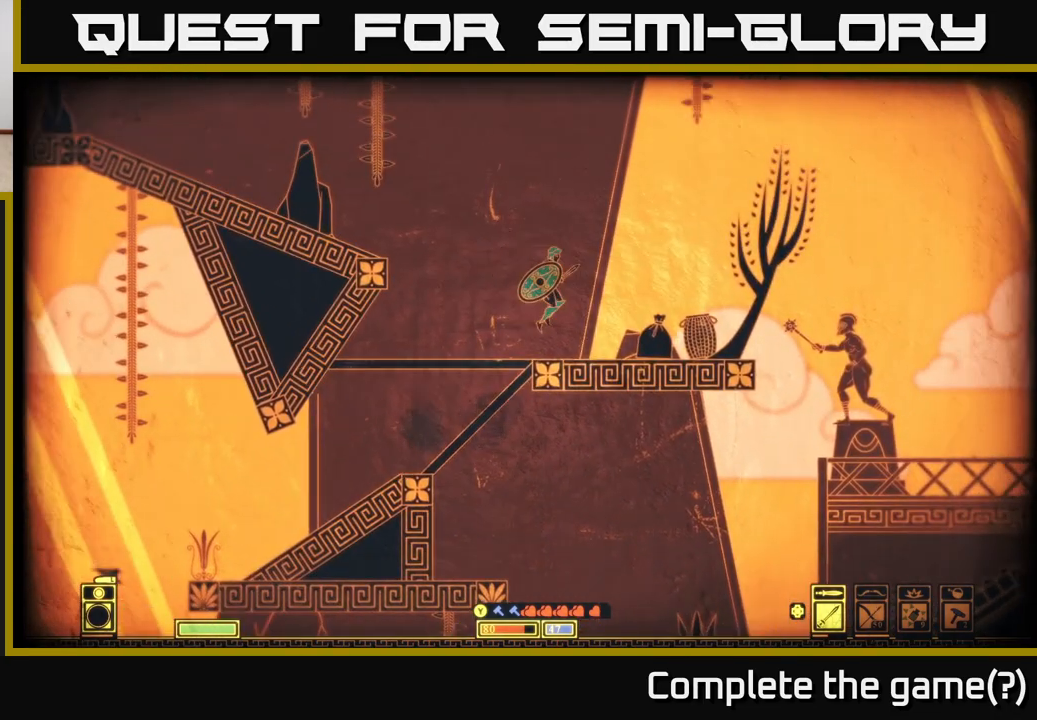
{"buttons": [], "left_stick": "down", "right_stick": "center", "events": [[200, "left_stick", "right"], [400, "left_stick", "down"]]}
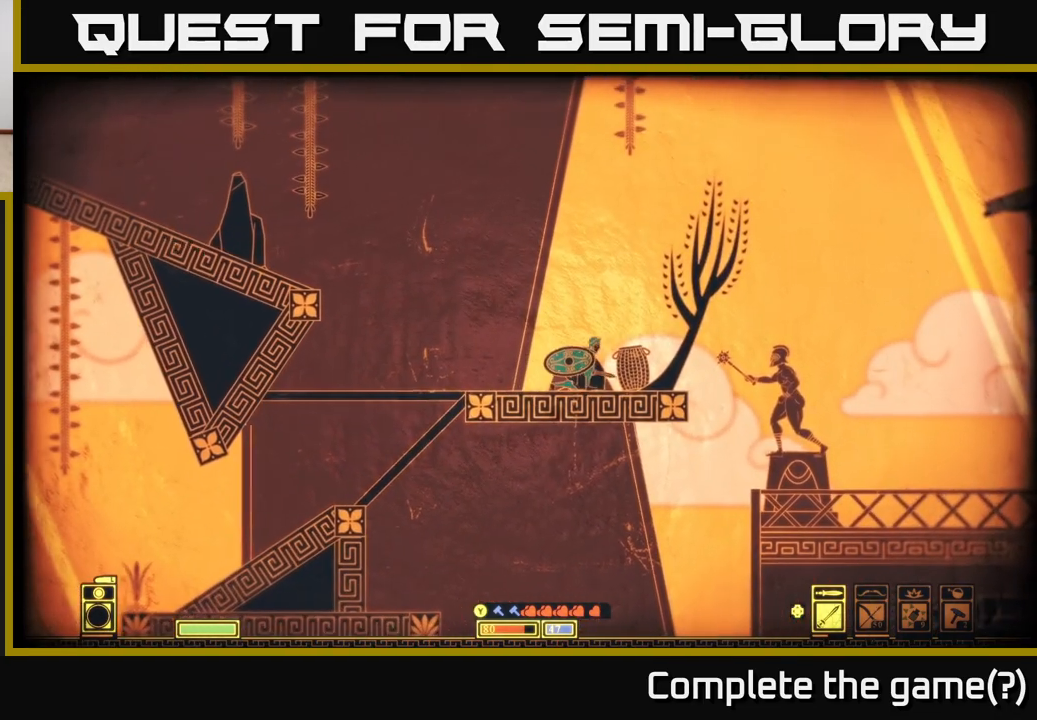
{"buttons": [], "left_stick": "down", "right_stick": "center", "events": [[167, "R2", "down"], [250, "R2", "up"]]}
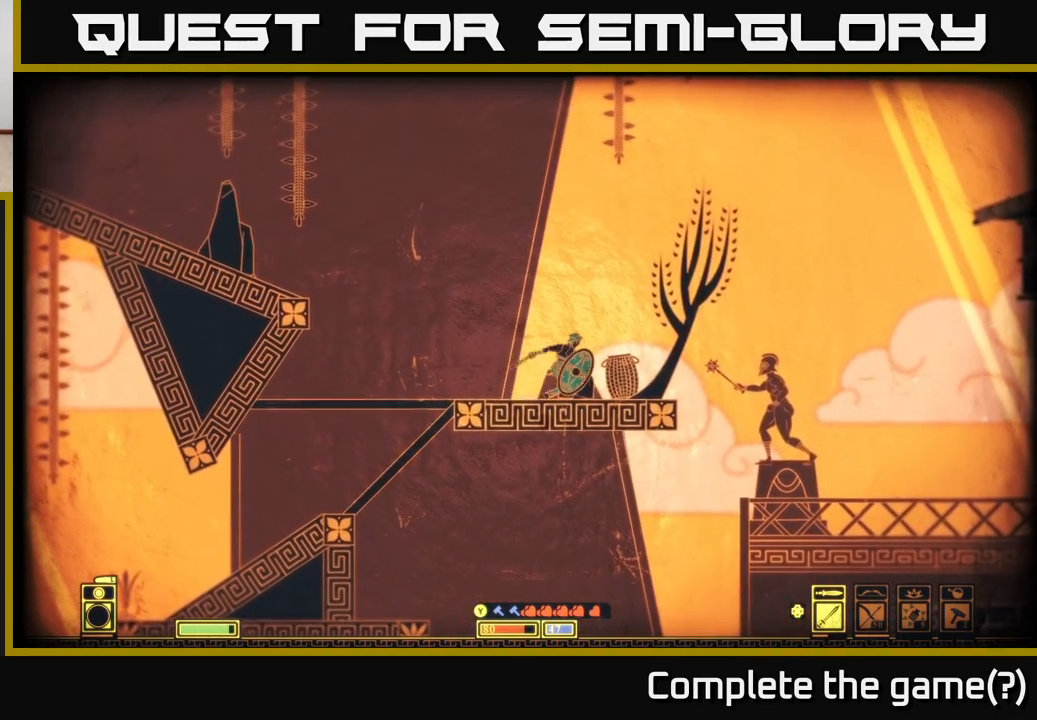
{"buttons": [], "left_stick": "center", "right_stick": "center", "events": [[67, "left_stick", "right"], [417, "left_stick", "center"]]}
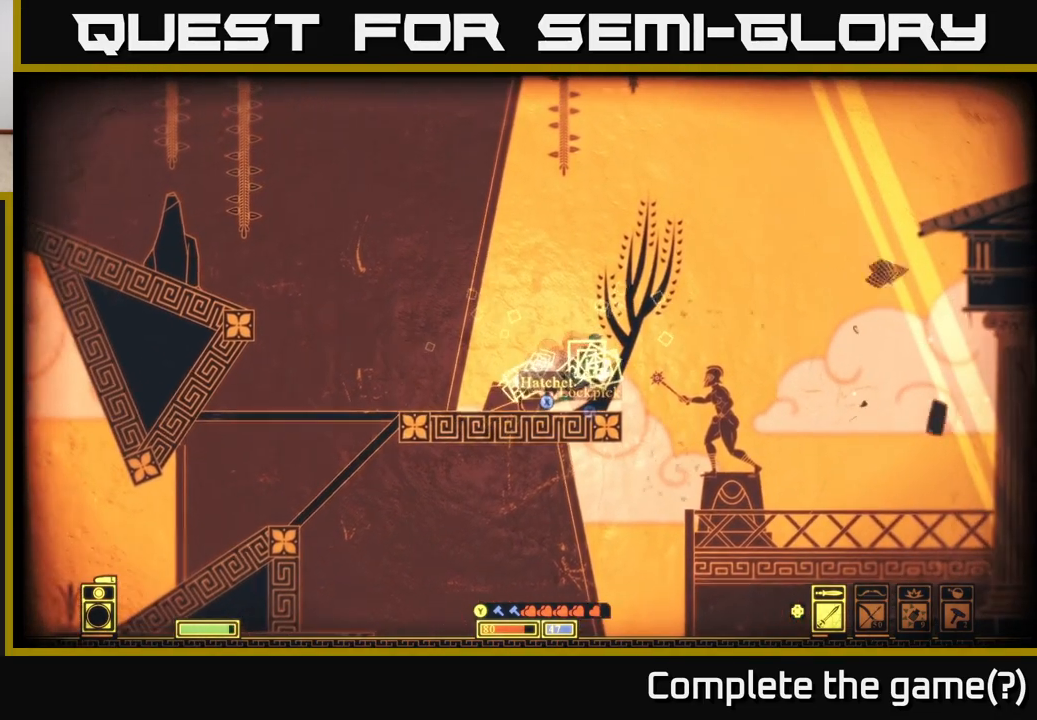
{"buttons": [], "left_stick": "center", "right_stick": "center", "events": [[133, "X", "down"], [483, "X", "up"]]}
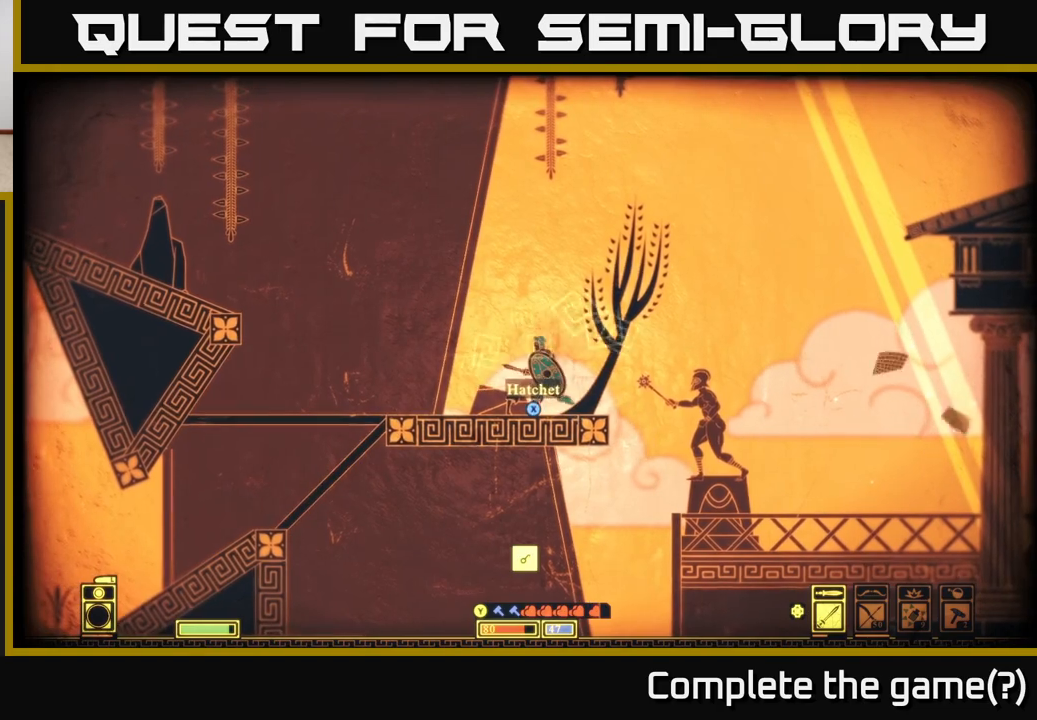
{"buttons": ["X"], "left_stick": "center", "right_stick": "center", "events": [[83, "X", "down"]]}
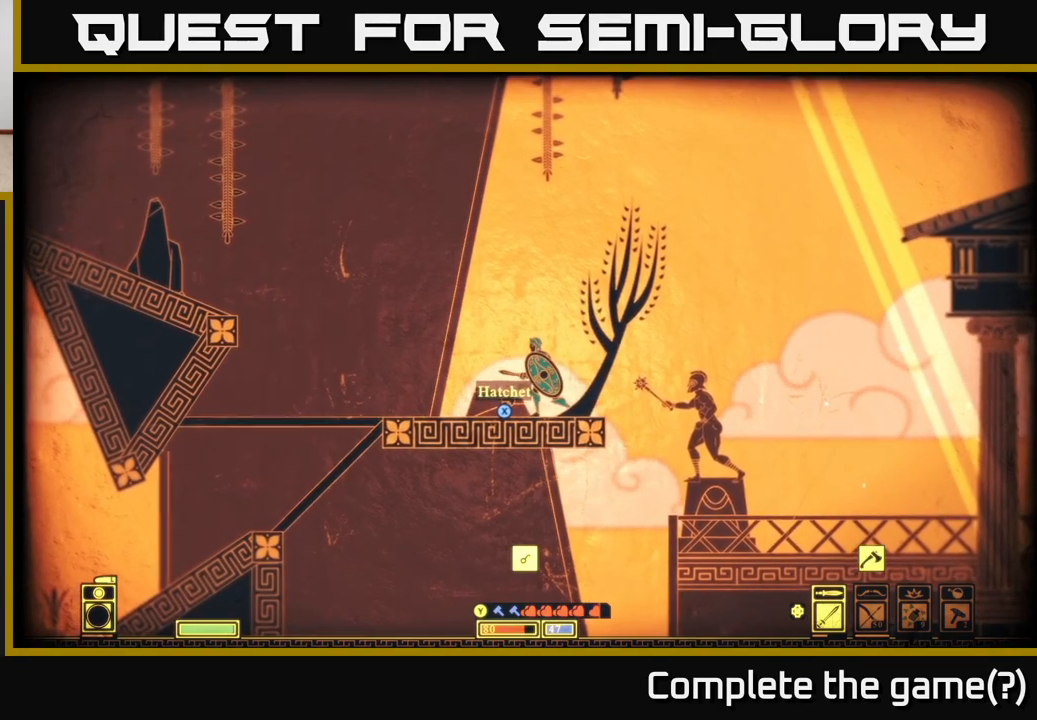
{"buttons": ["X"], "left_stick": "center", "right_stick": "center", "events": [[183, "X", "up"], [267, "X", "down"]]}
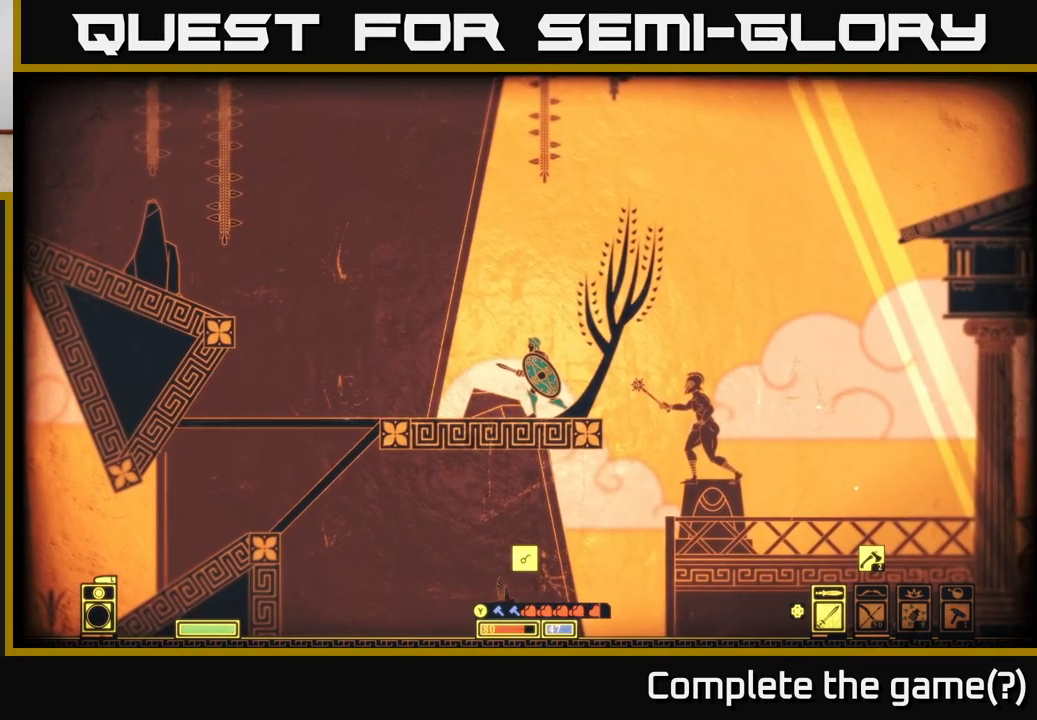
{"buttons": [], "left_stick": "center", "right_stick": "center", "events": [[67, "X", "up"], [217, "left_stick", "right"], [367, "left_stick", "center"]]}
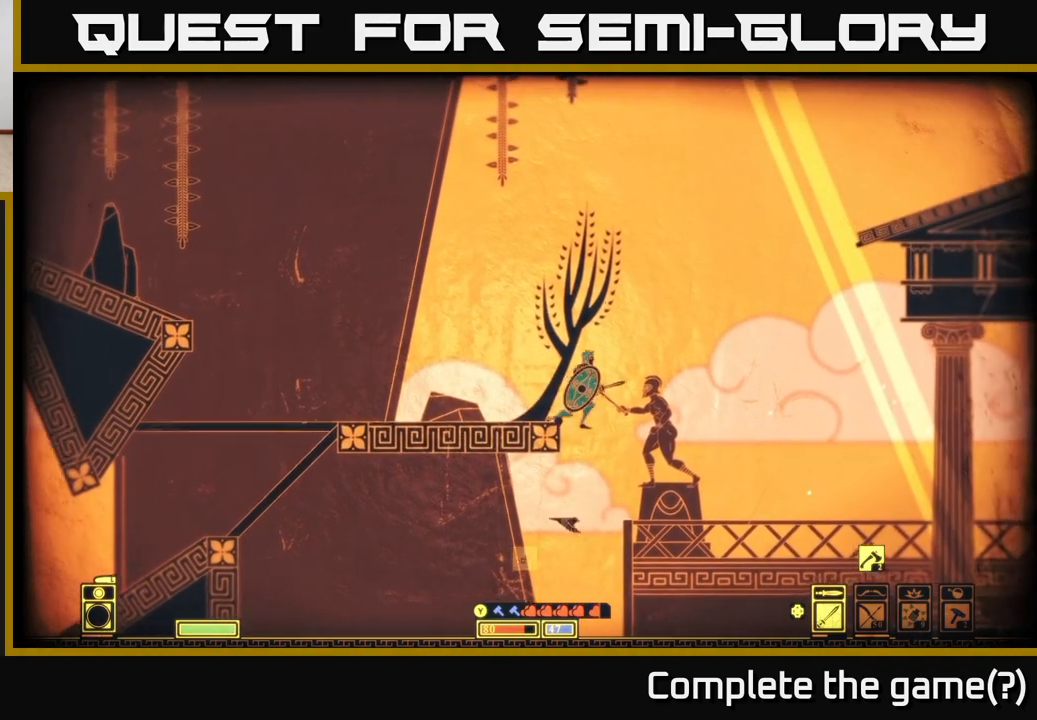
{"buttons": ["A"], "left_stick": "left", "right_stick": "center", "events": [[33, "A", "down"], [350, "left_stick", "left"]]}
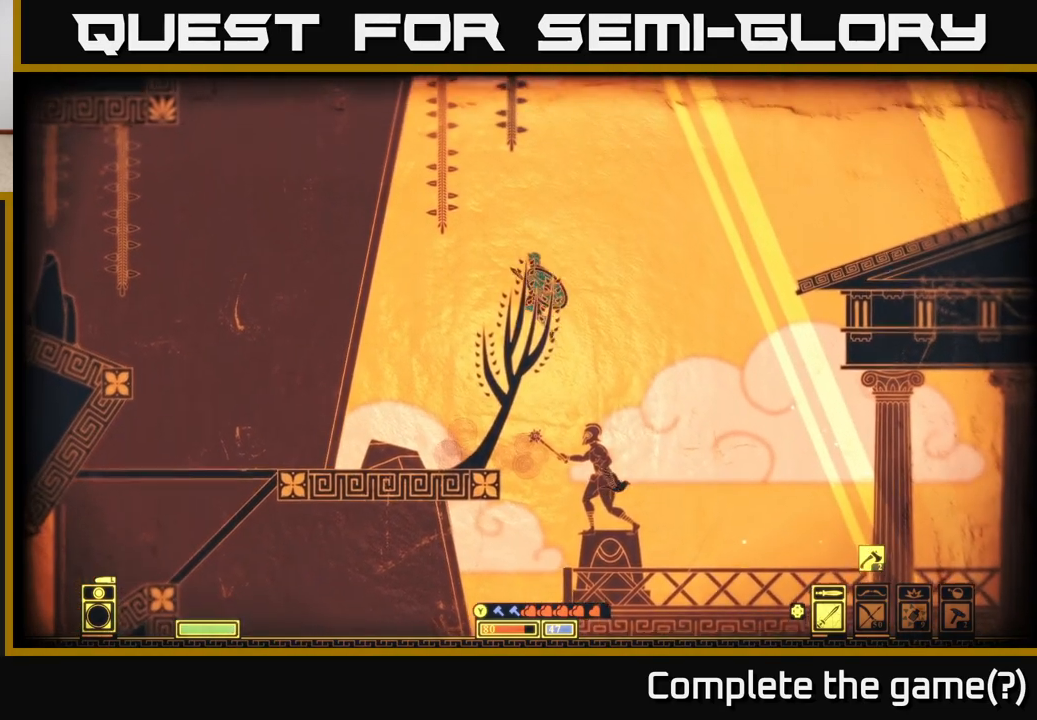
{"buttons": [], "left_stick": "left", "right_stick": "left", "events": [[183, "A", "up"], [450, "right_stick", "left"]]}
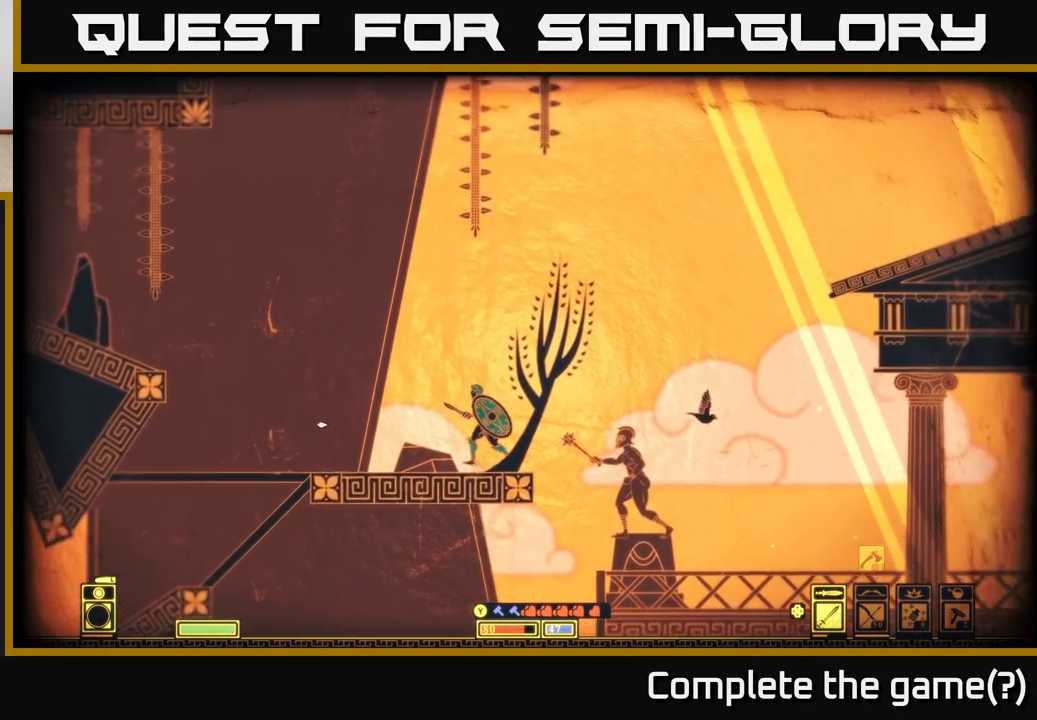
{"buttons": [], "left_stick": "left", "right_stick": "center", "events": [[250, "right_stick", "up-left"], [367, "right_stick", "center"]]}
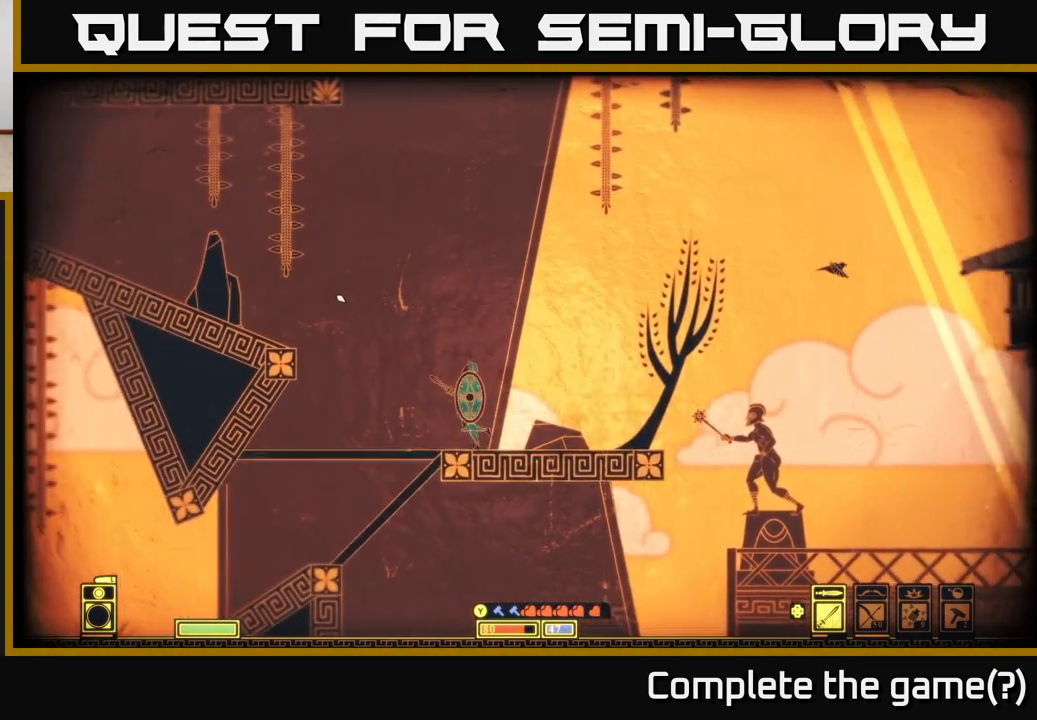
{"buttons": [], "left_stick": "left", "right_stick": "center", "events": [[117, "A", "down"], [450, "A", "up"]]}
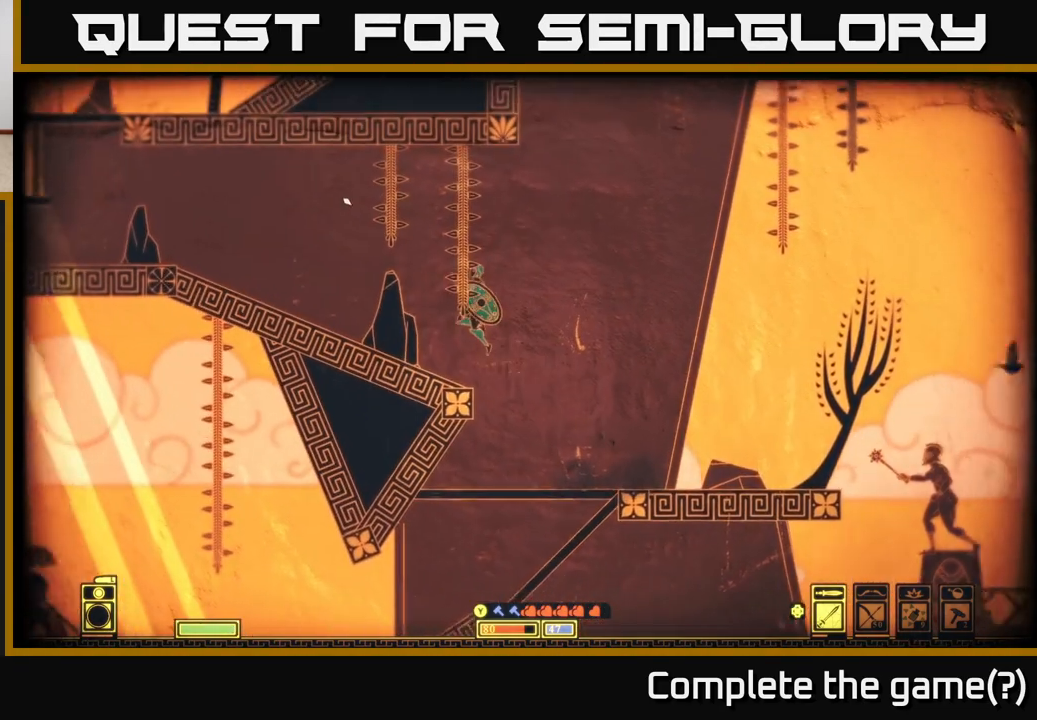
{"buttons": [], "left_stick": "left", "right_stick": "left", "events": [[150, "right_stick", "left"]]}
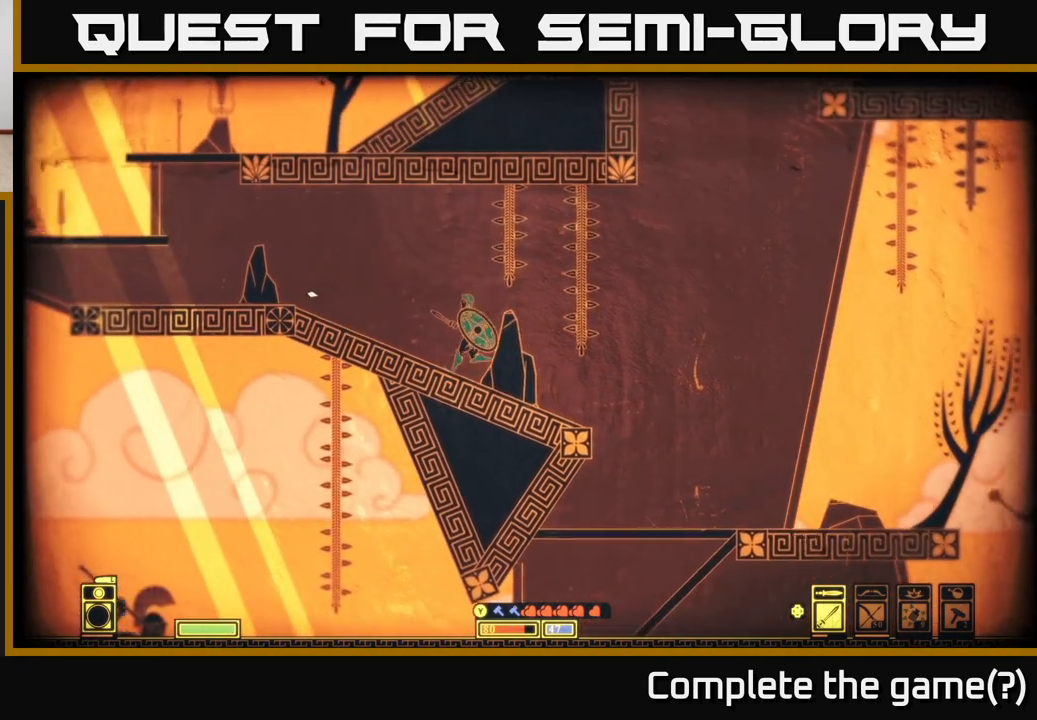
{"buttons": [], "left_stick": "left", "right_stick": "left", "events": [[50, "right_stick", "up-left"], [367, "right_stick", "left"]]}
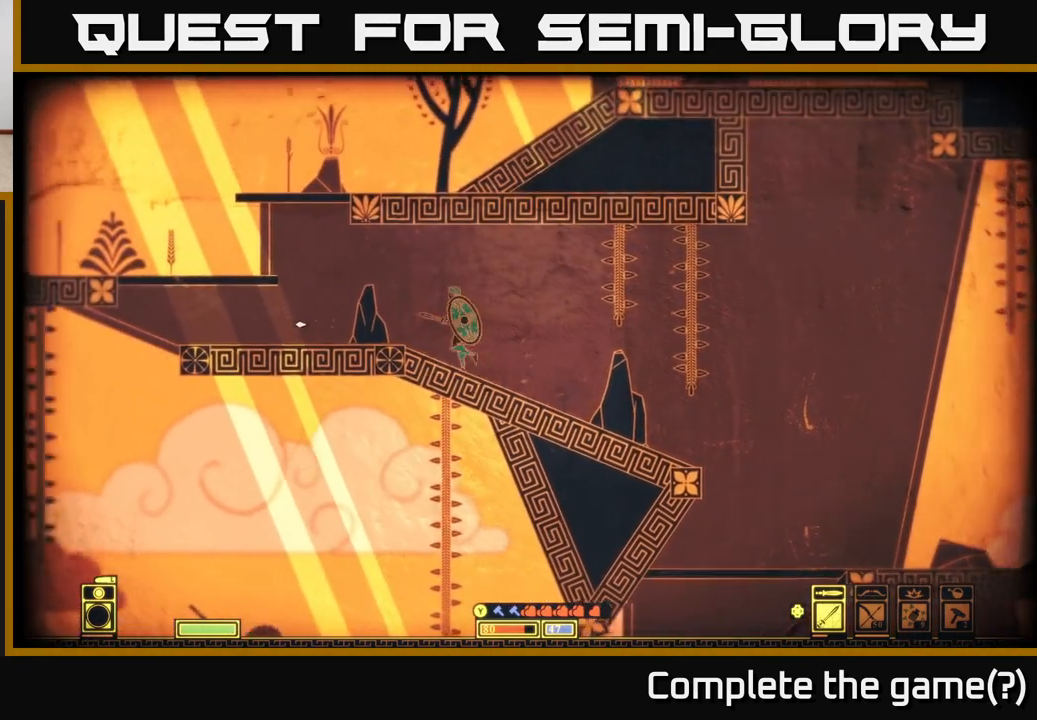
{"buttons": ["A"], "left_stick": "left", "right_stick": "center", "events": [[150, "right_stick", "center"], [467, "A", "down"]]}
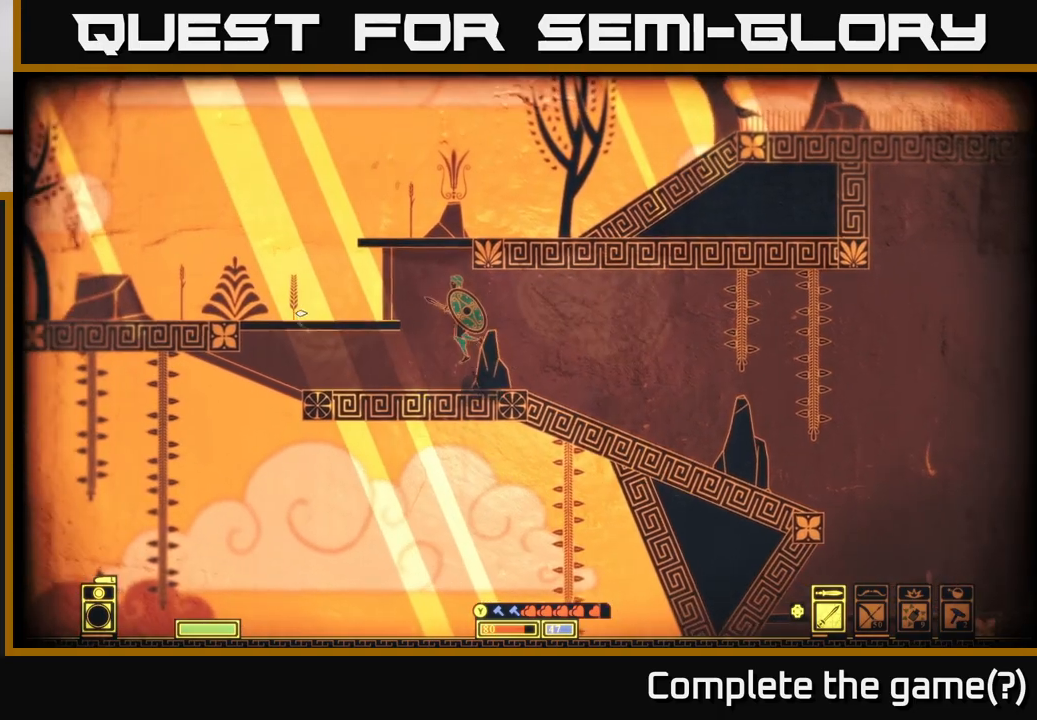
{"buttons": ["A"], "left_stick": "center", "right_stick": "center", "events": [[17, "left_stick", "center"], [250, "left_stick", "right"], [333, "A", "up"], [333, "left_stick", "center"], [383, "left_stick", "left"], [417, "A", "down"], [500, "left_stick", "center"]]}
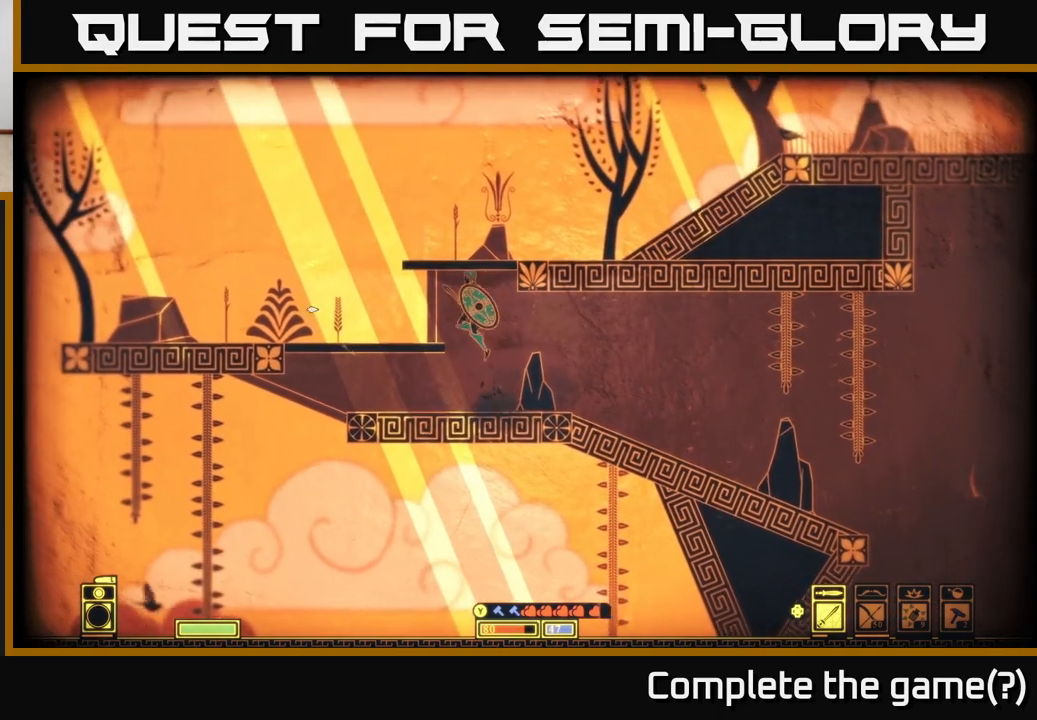
{"buttons": [], "left_stick": "right", "right_stick": "center", "events": [[283, "left_stick", "right"], [367, "A", "up"]]}
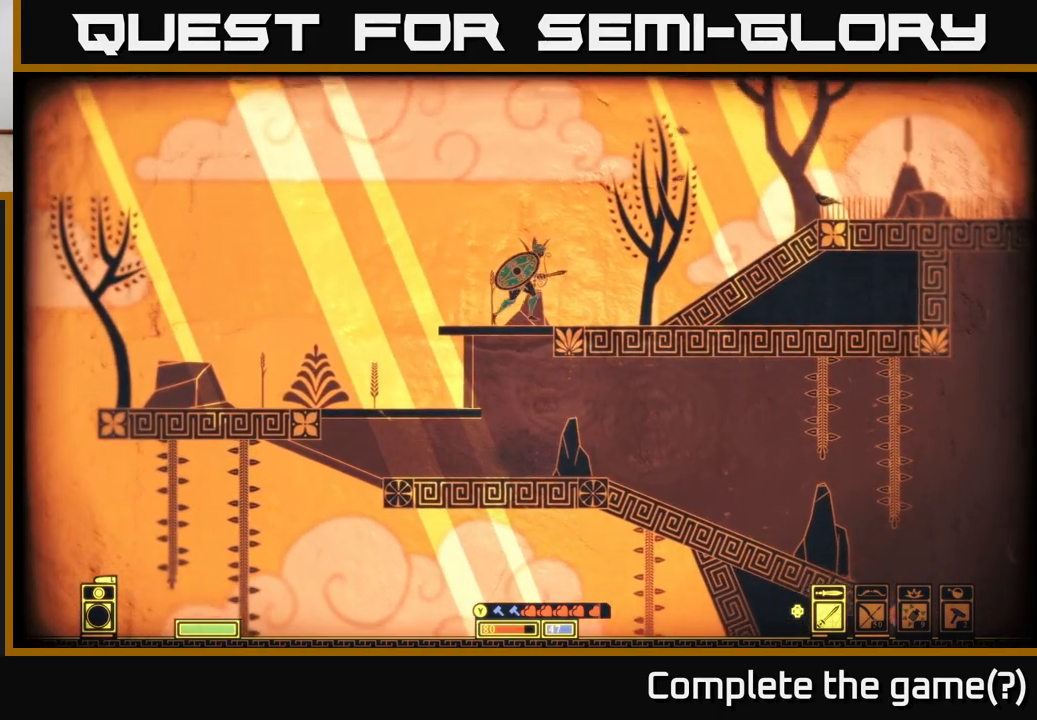
{"buttons": [], "left_stick": "right", "right_stick": "center", "events": [[100, "right_stick", "right"], [433, "right_stick", "center"]]}
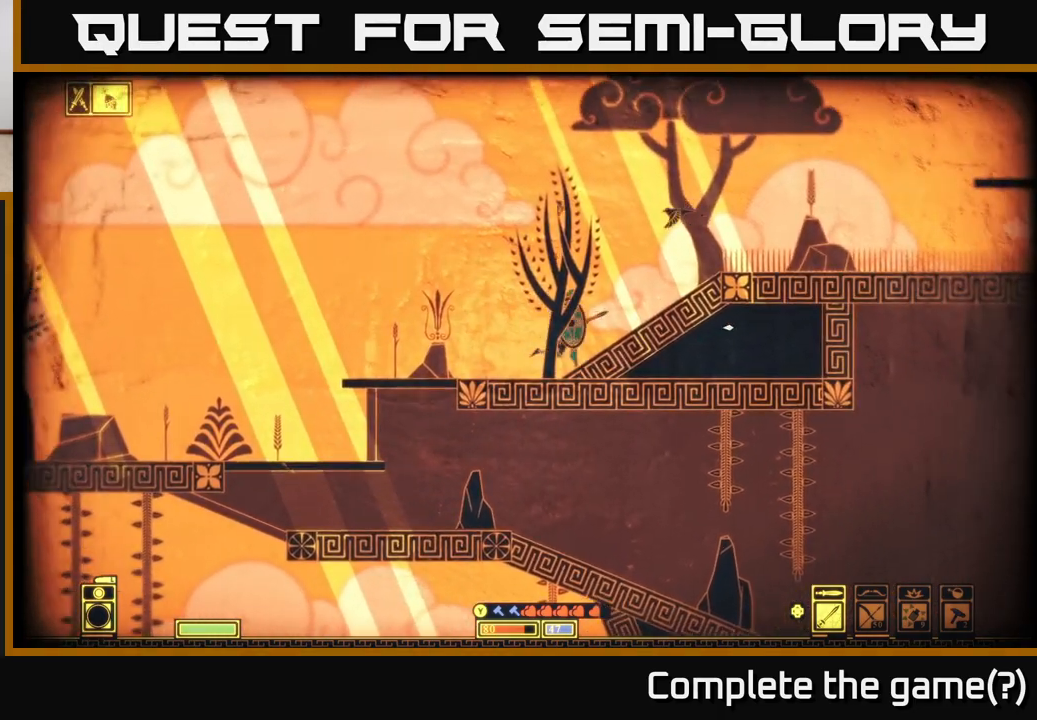
{"buttons": [], "left_stick": "right", "right_stick": "center", "events": [[150, "A", "down"], [267, "A", "up"]]}
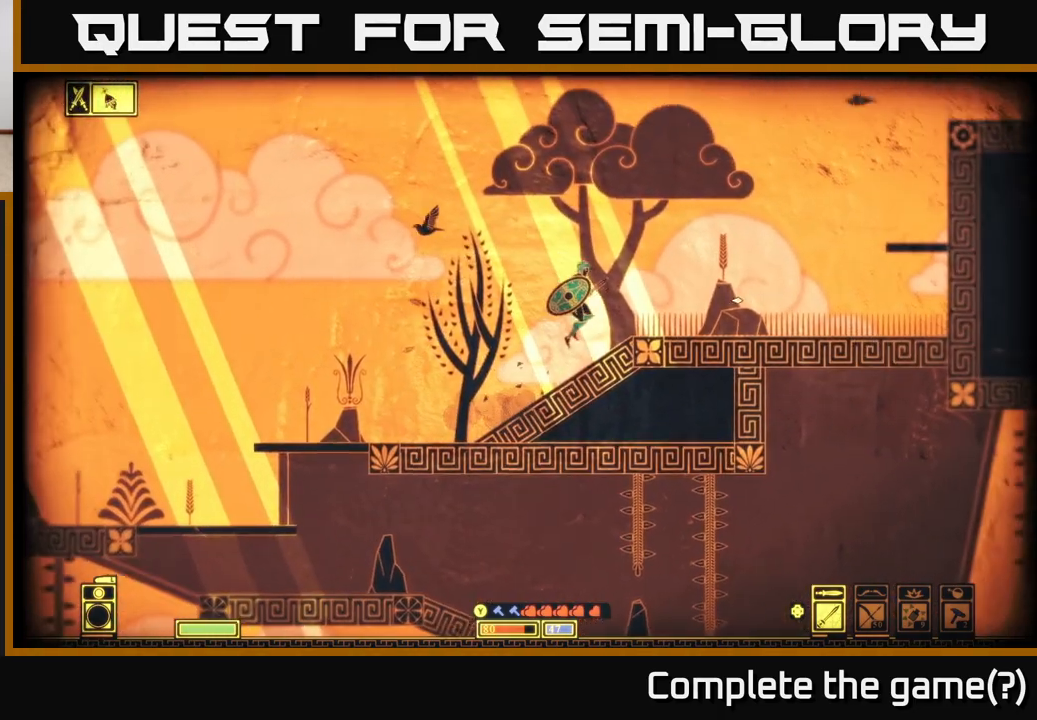
{"buttons": [], "left_stick": "right", "right_stick": "right", "events": [[183, "right_stick", "right"]]}
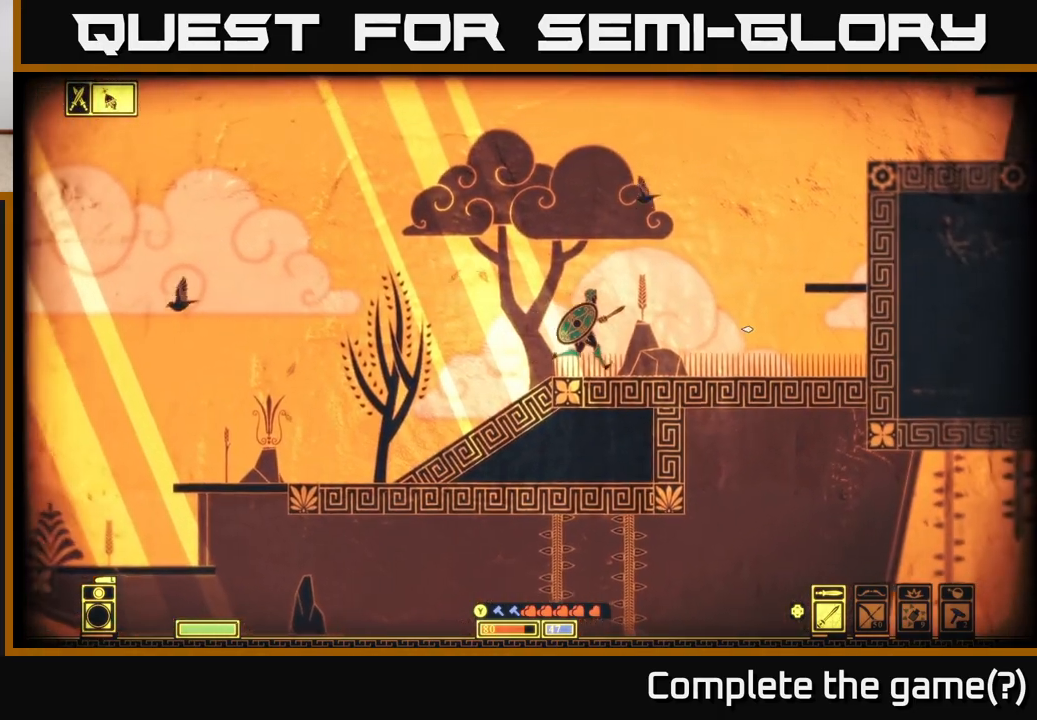
{"buttons": ["A"], "left_stick": "right", "right_stick": "center", "events": [[150, "right_stick", "center"], [383, "A", "down"]]}
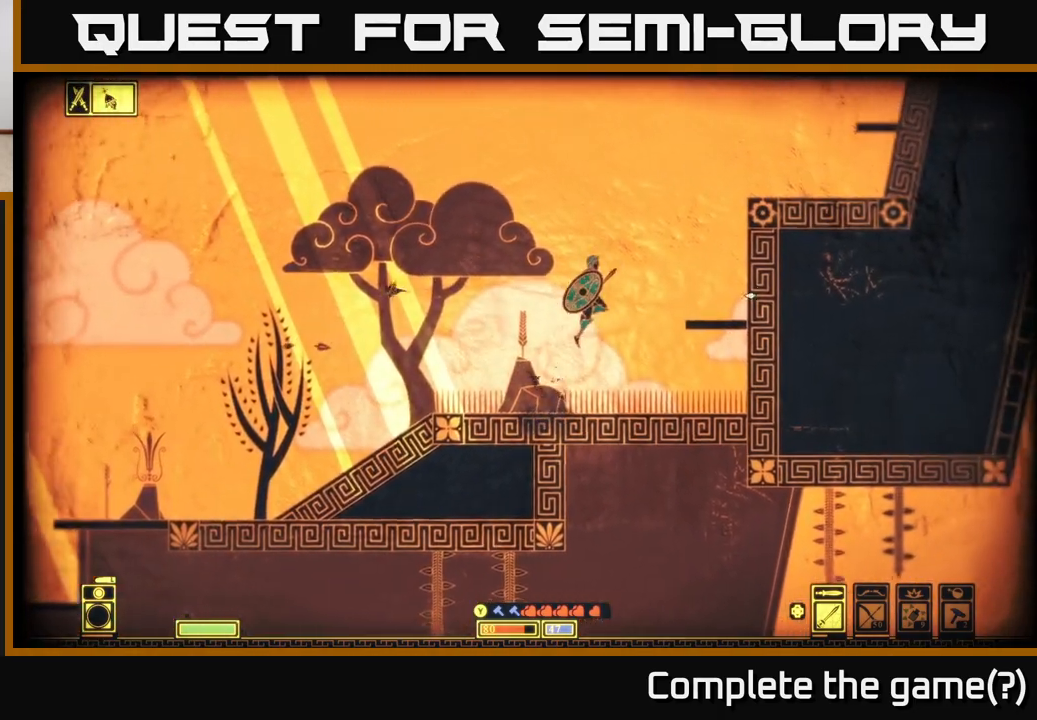
{"buttons": ["A"], "left_stick": "center", "right_stick": "center", "events": [[100, "A", "up"], [433, "left_stick", "center"], [483, "A", "down"]]}
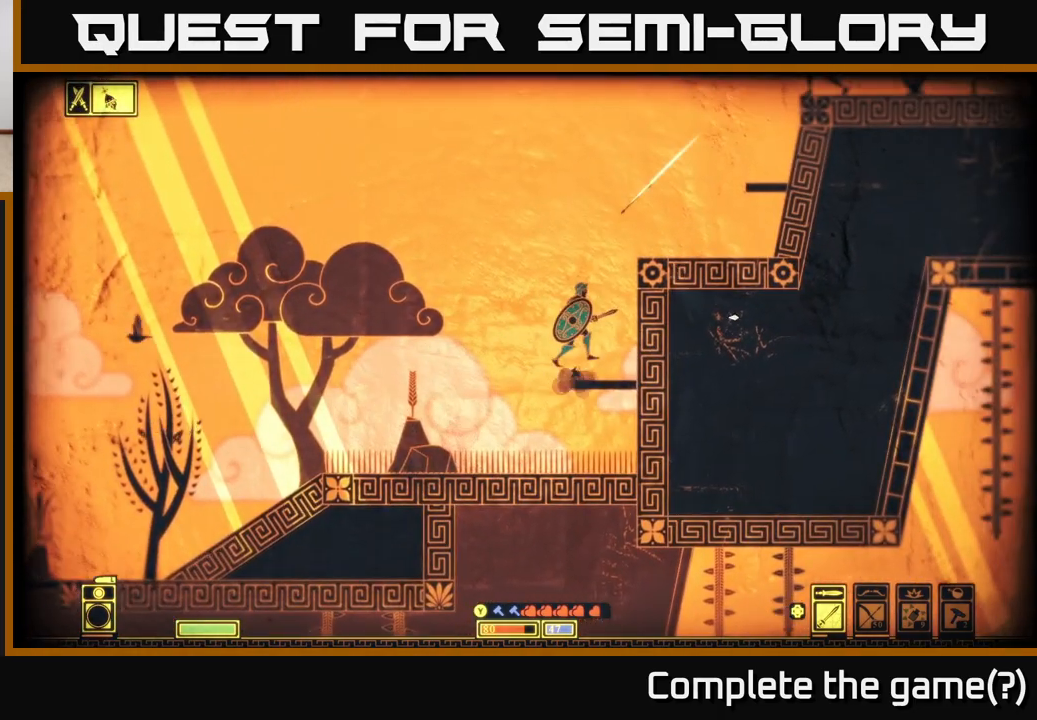
{"buttons": [], "left_stick": "center", "right_stick": "center", "events": [[167, "left_stick", "right"], [383, "A", "up"], [450, "left_stick", "center"]]}
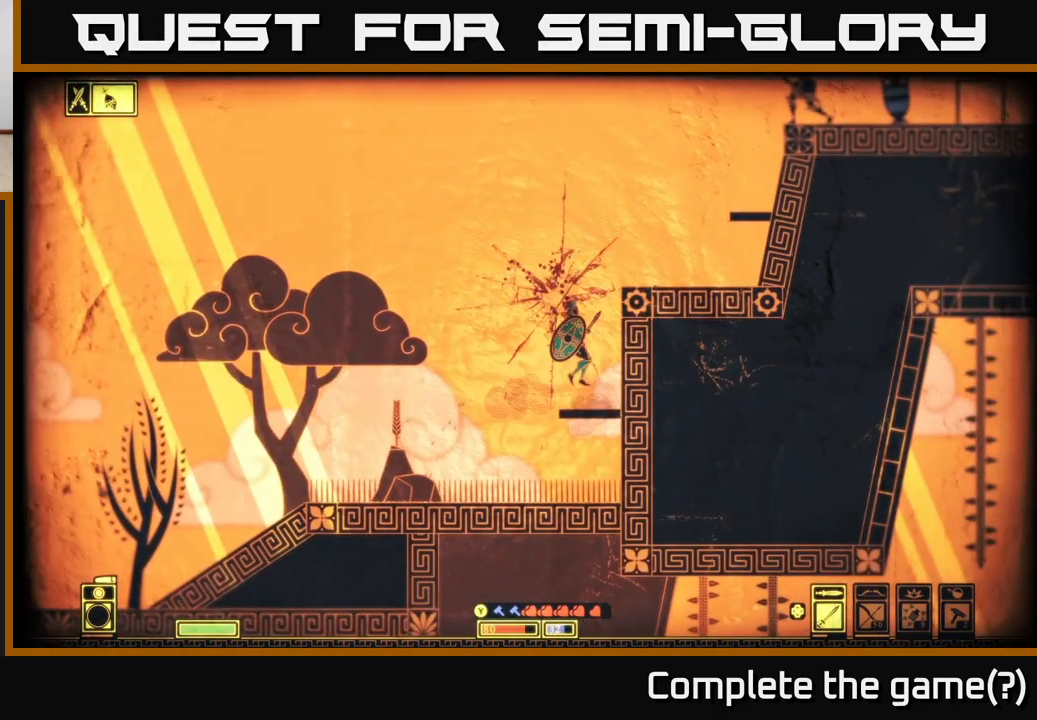
{"buttons": ["L2"], "left_stick": "down", "right_stick": "up", "events": [[167, "right_stick", "up"], [250, "L2", "down"], [417, "left_stick", "down"]]}
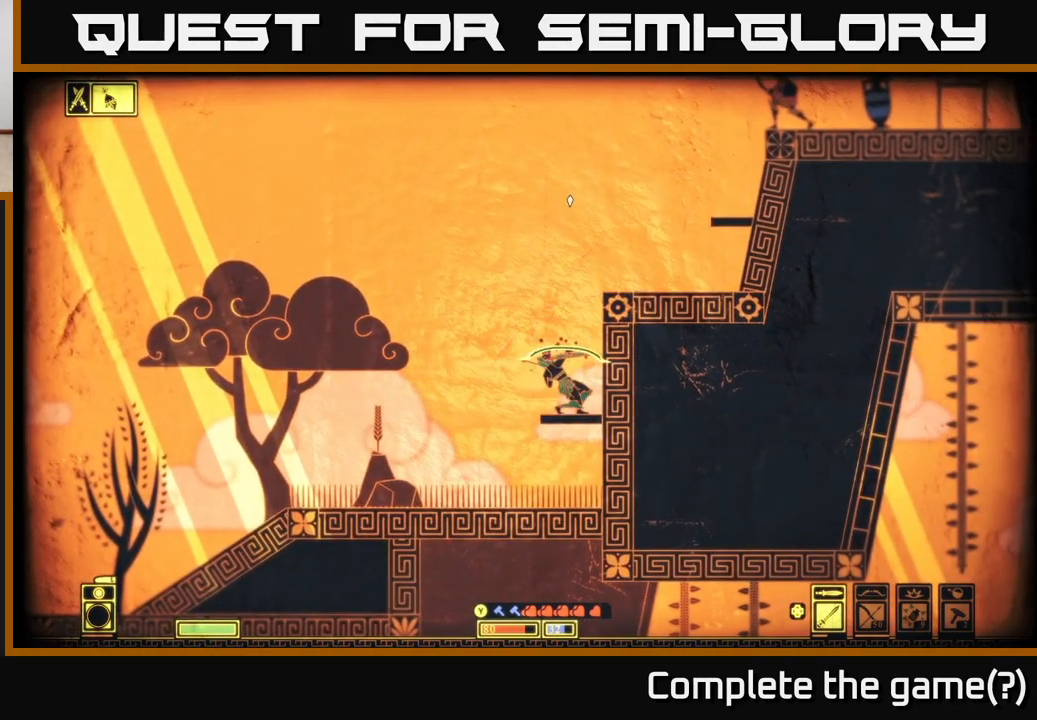
{"buttons": ["L2"], "left_stick": "down", "right_stick": "up-right", "events": [[283, "right_stick", "up-right"]]}